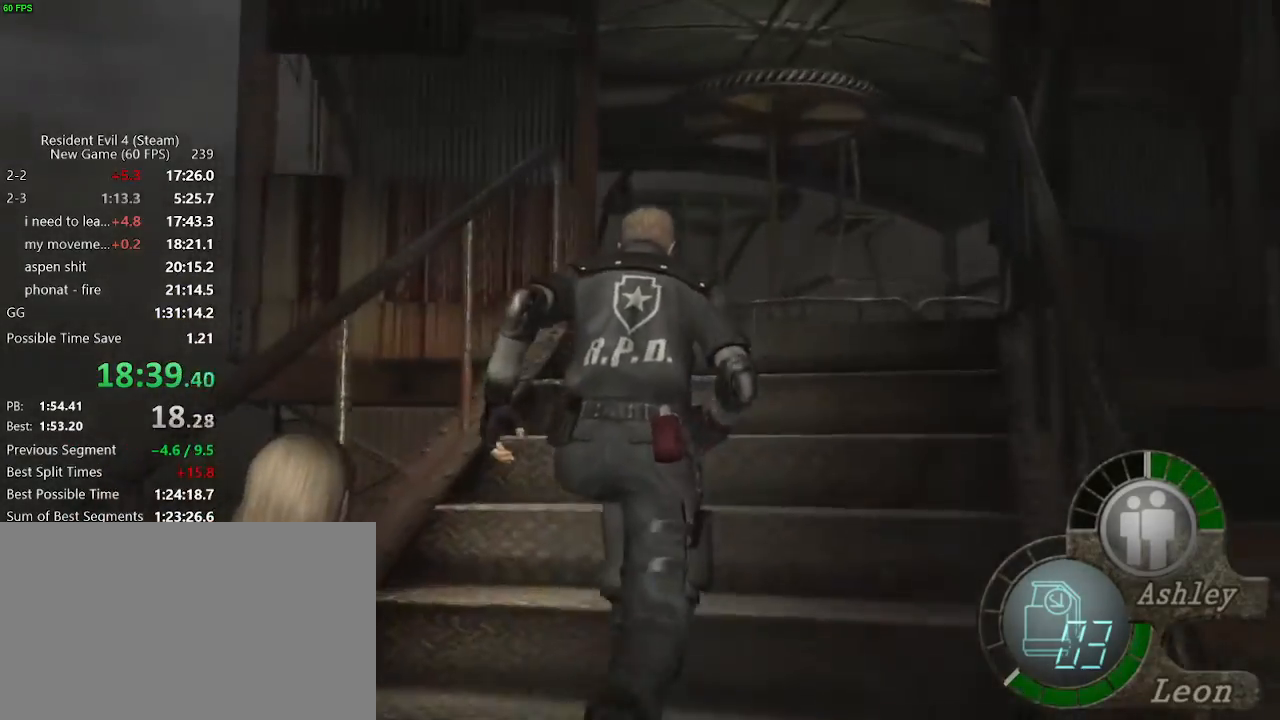
Gameplay with keyboard and mouse; each line is a JSON object with the keys and mouse buttons held at the frame after it. "events" lists presses ("down") and releases ("up") of "a", "backspace", "c", "ctrl_l", "ctrl_r", "d", "e", "f", "g", "q", "r", "return", "s", "shift_r", "space", "tab", "v", "w", "x", "z", "mouse_left", "mouse_wheel" and "mouse_right" between this image and that frame as [ms after this image, input, new state], when the widget could be followed in between. "mouse_left", "mouse_wheel", "mouse_right" = the "left", "wheel", "right" buttons of the "mouse" list. No other keys are recorded. "wheel" means that the mouse wheel is clicked or scrolled. Not read: mouse_move.
{"keys": ["w"], "mouse": [], "events": []}
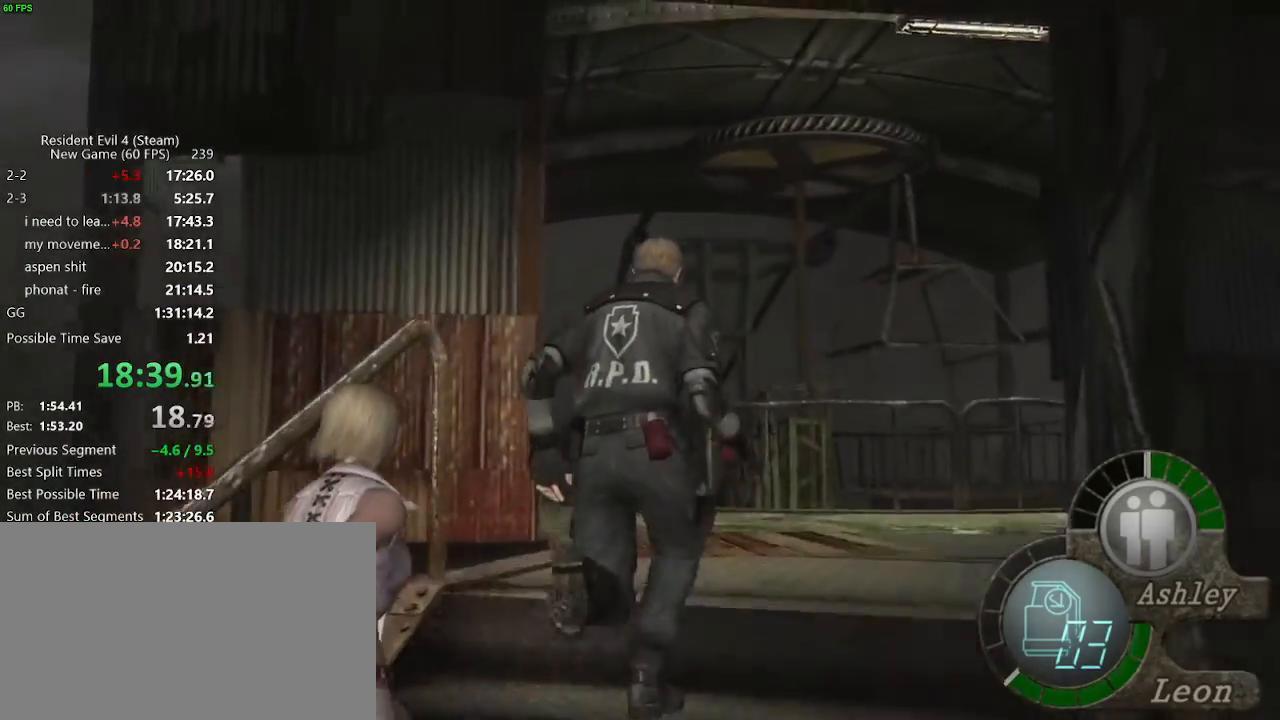
{"keys": ["w"], "mouse": [], "events": [[167, "a", "down"], [250, "a", "up"]]}
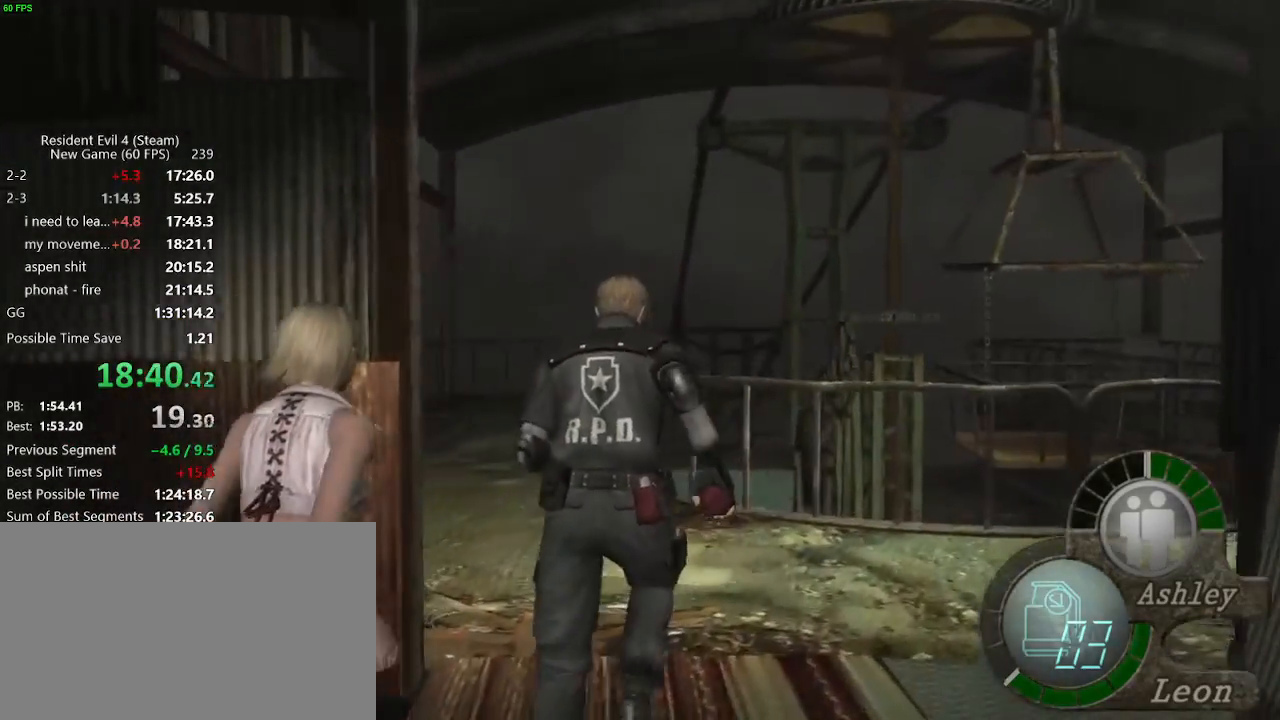
{"keys": ["a", "w"], "mouse": [], "events": [[83, "a", "down"], [183, "a", "up"], [367, "a", "down"]]}
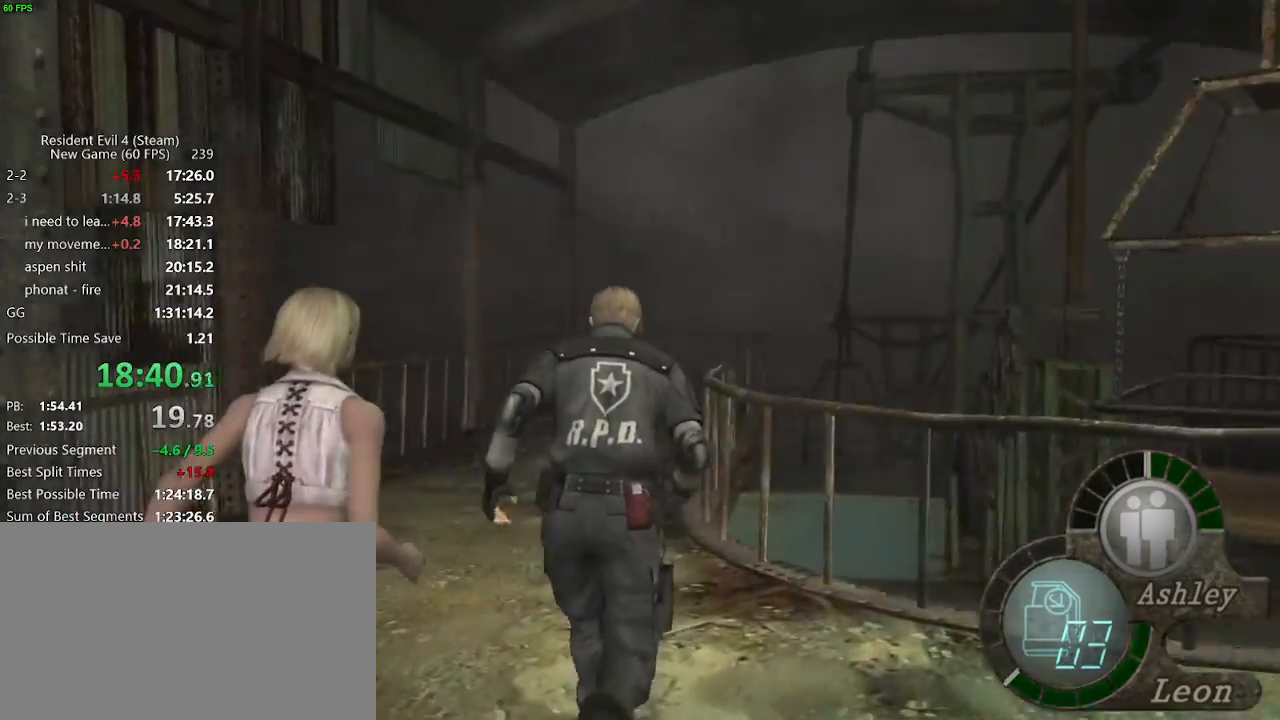
{"keys": ["w"], "mouse": [], "events": [[50, "a", "up"]]}
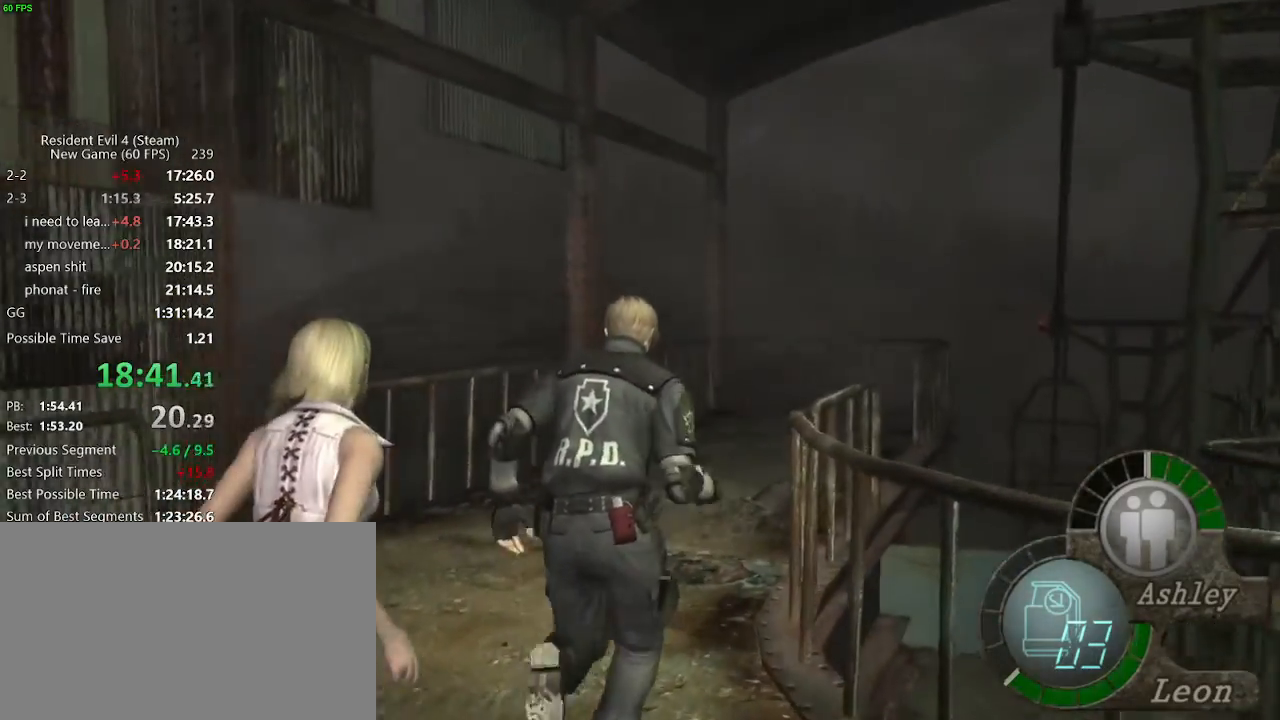
{"keys": ["w"], "mouse": [], "events": []}
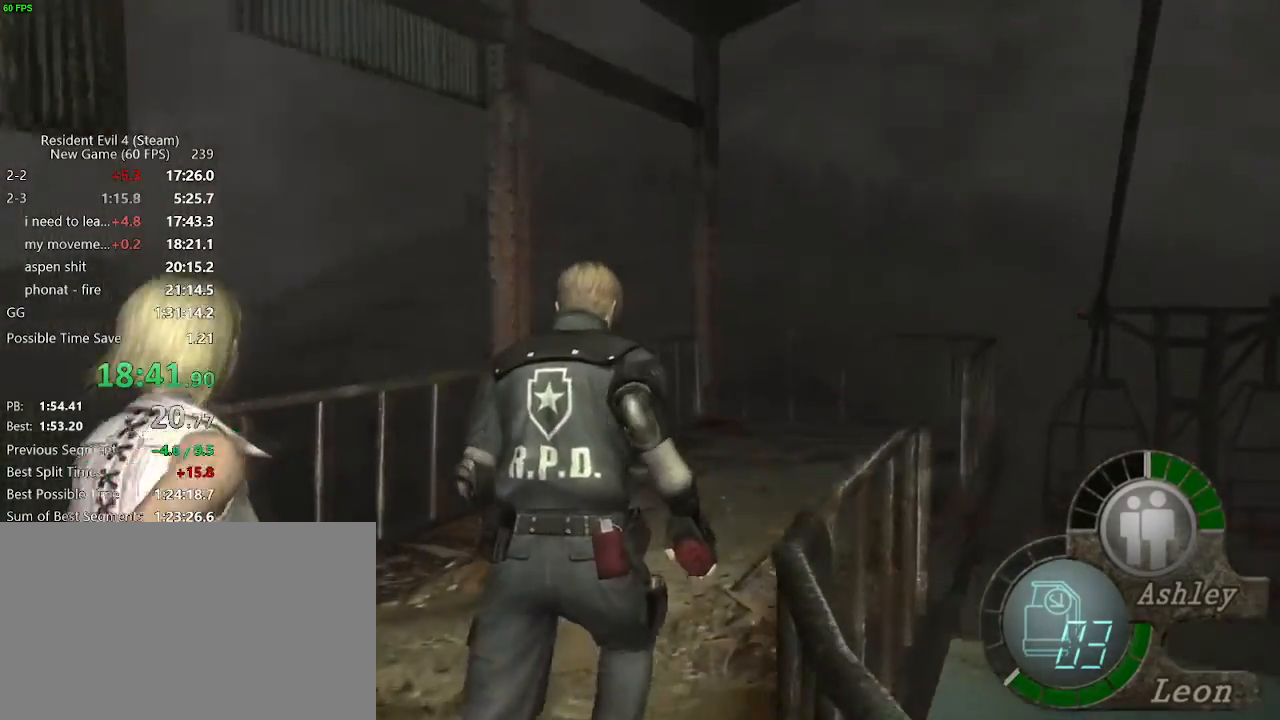
{"keys": ["w"], "mouse": [], "events": [[83, "d", "down"], [417, "d", "up"]]}
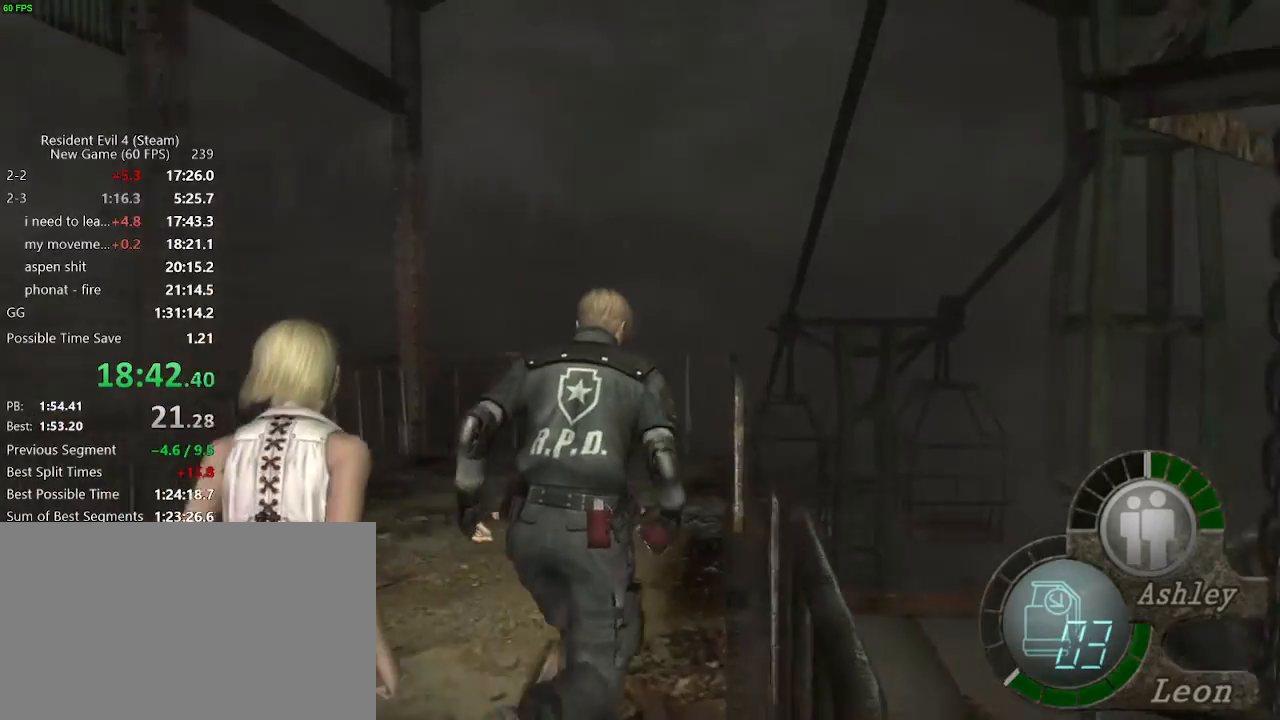
{"keys": [], "mouse": [], "events": [[233, "f", "down"], [333, "f", "up"], [467, "w", "up"]]}
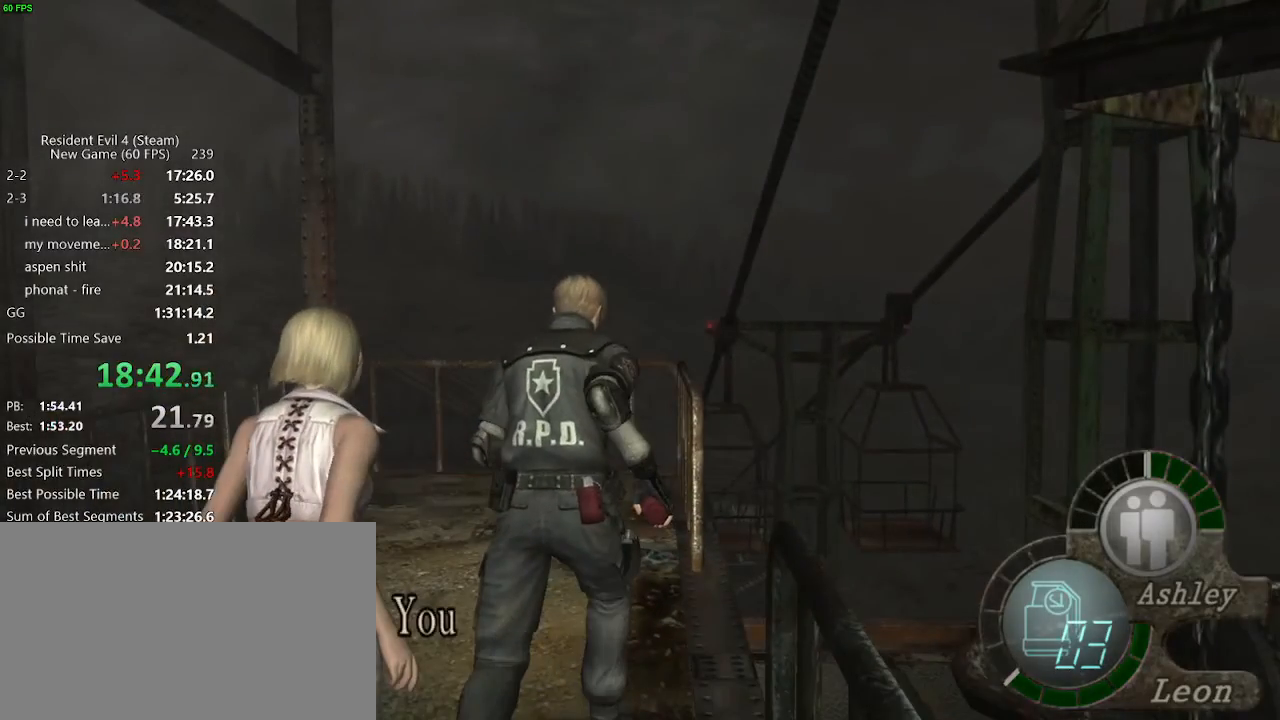
{"keys": [], "mouse": [], "events": [[300, "f", "down"], [350, "f", "up"]]}
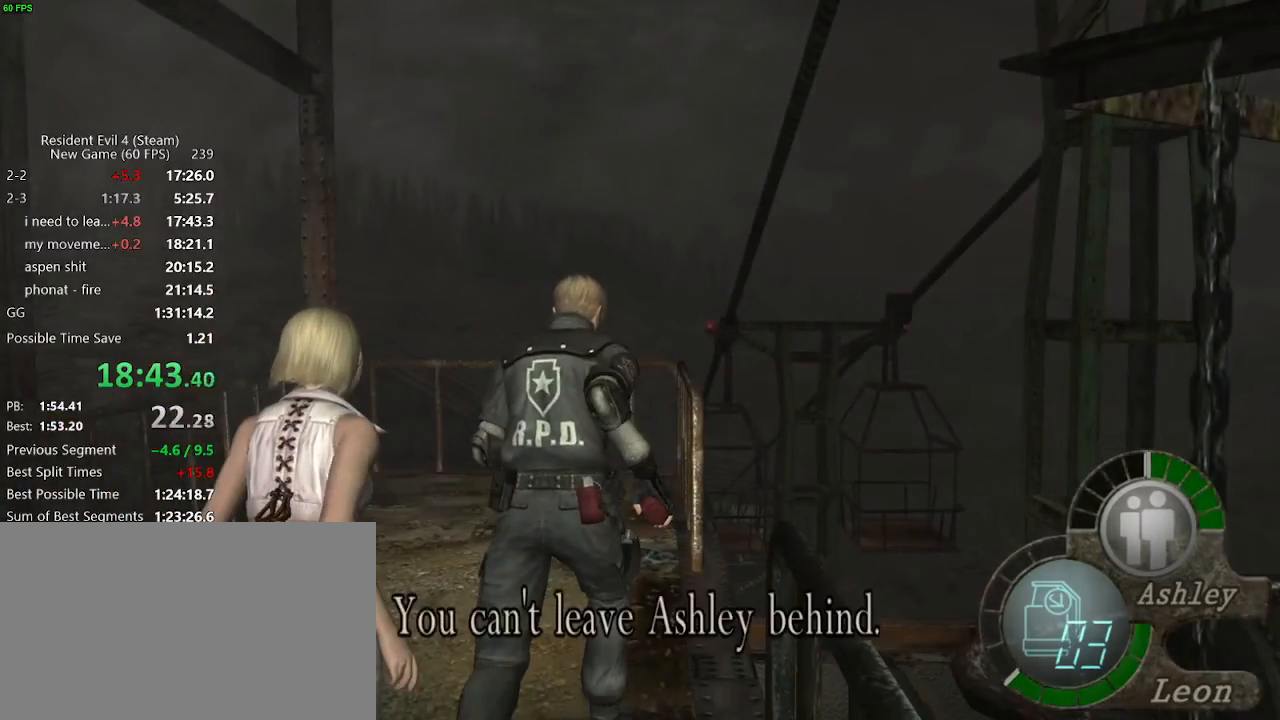
{"keys": ["f"], "mouse": [], "events": [[83, "f", "down"], [133, "f", "up"], [267, "d", "down"], [317, "w", "down"], [417, "d", "up"], [500, "f", "down"], [500, "w", "up"]]}
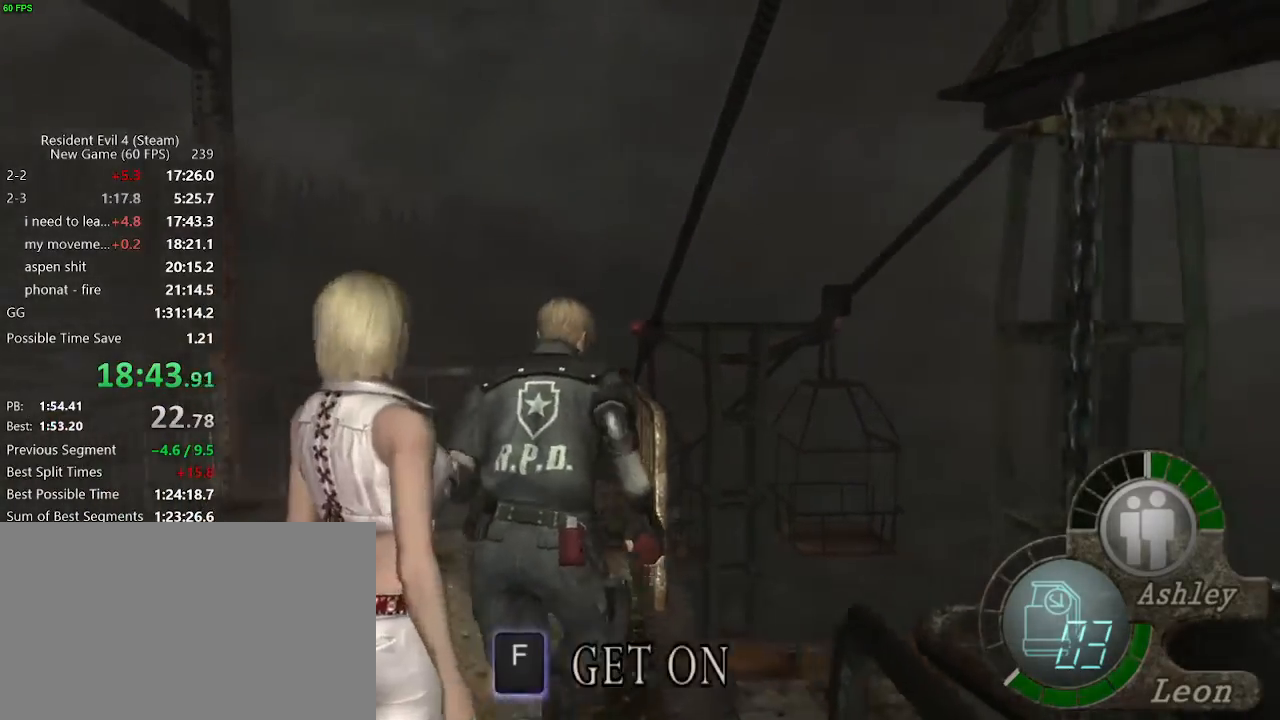
{"keys": [], "mouse": [], "events": [[50, "f", "up"]]}
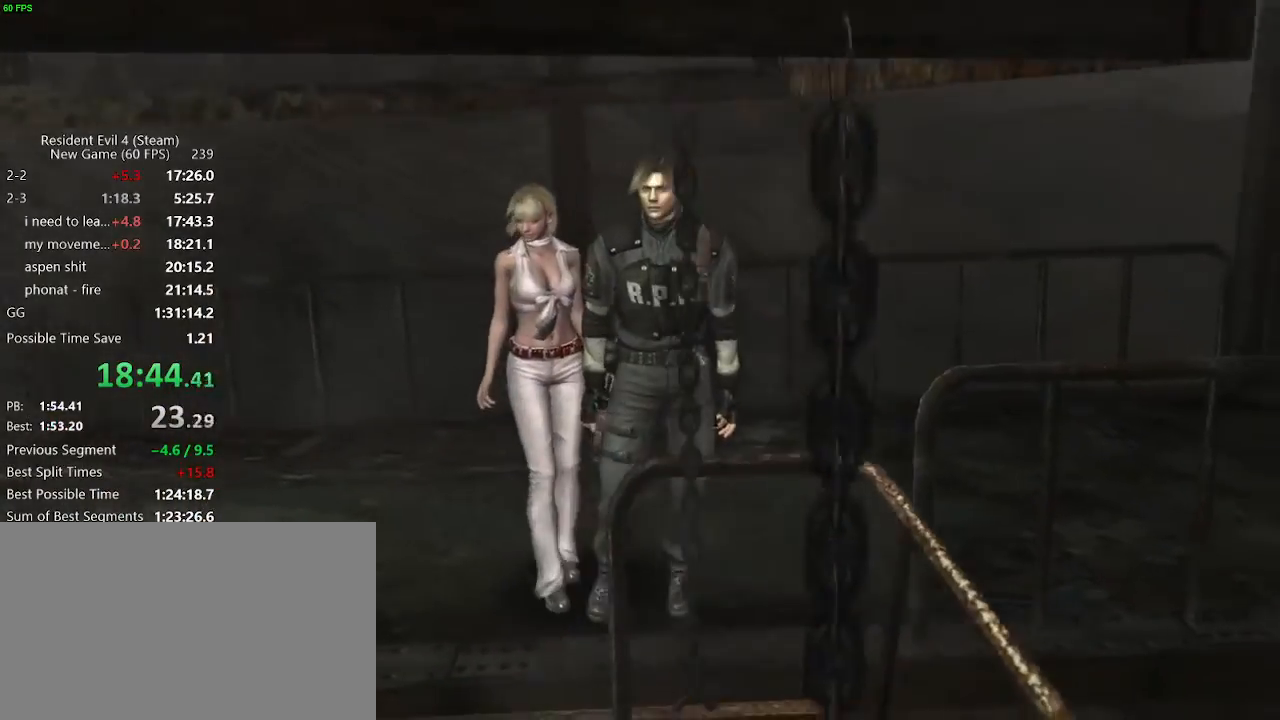
{"keys": [], "mouse": [], "events": []}
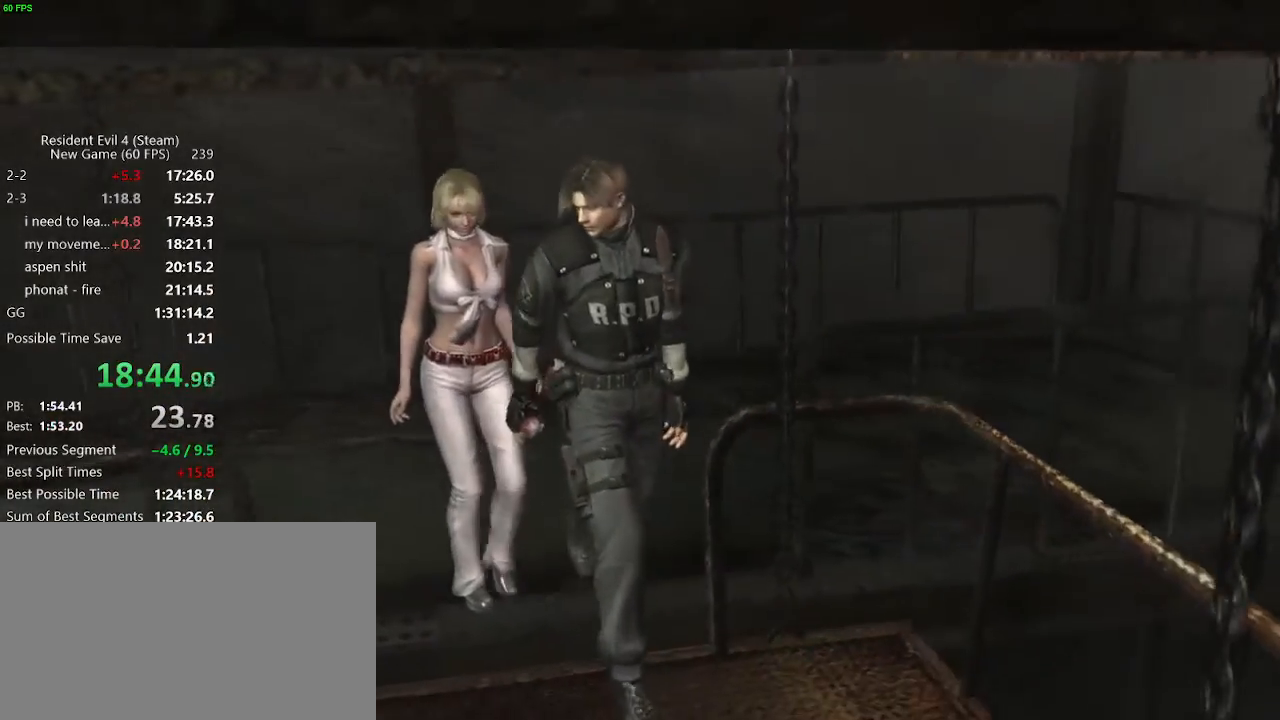
{"keys": ["w"], "mouse": [], "events": [[500, "w", "down"]]}
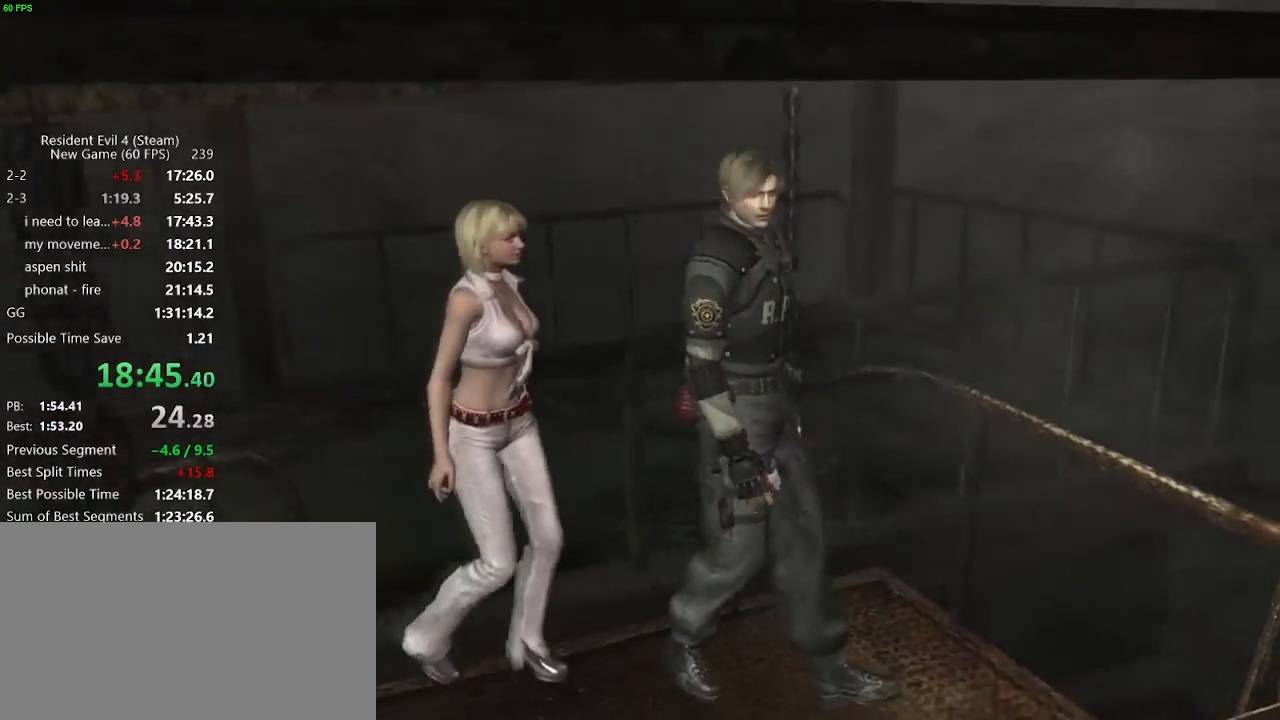
{"keys": ["a", "w"], "mouse": [], "events": [[100, "a", "down"]]}
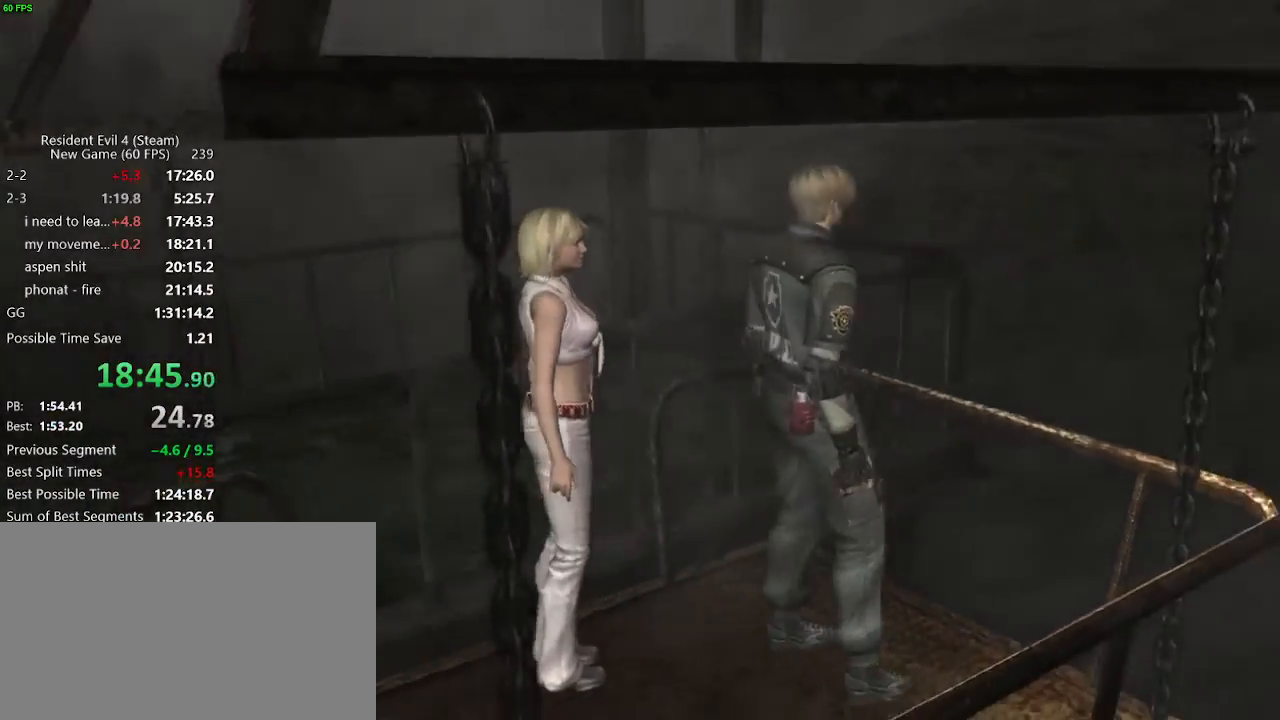
{"keys": ["a", "w"], "mouse": [], "events": []}
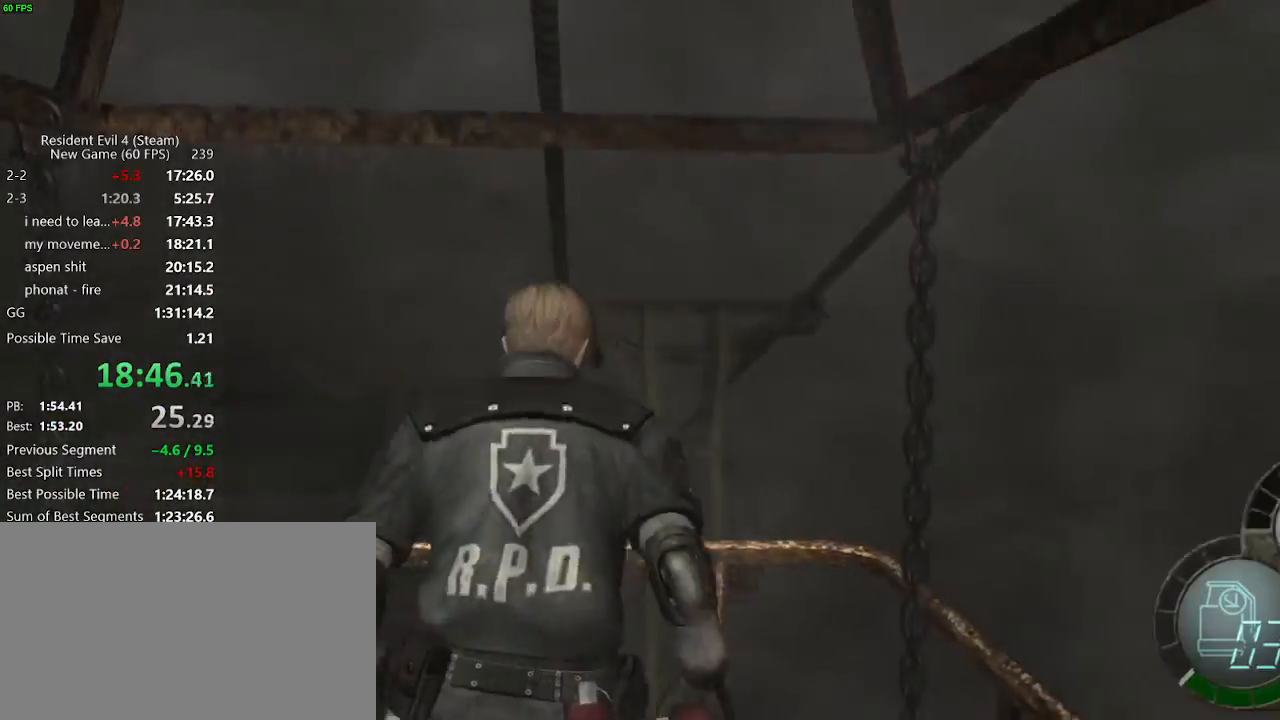
{"keys": ["return"], "mouse": [], "events": [[217, "a", "up"], [417, "tab", "down"], [500, "return", "down"], [500, "tab", "up"], [500, "w", "up"]]}
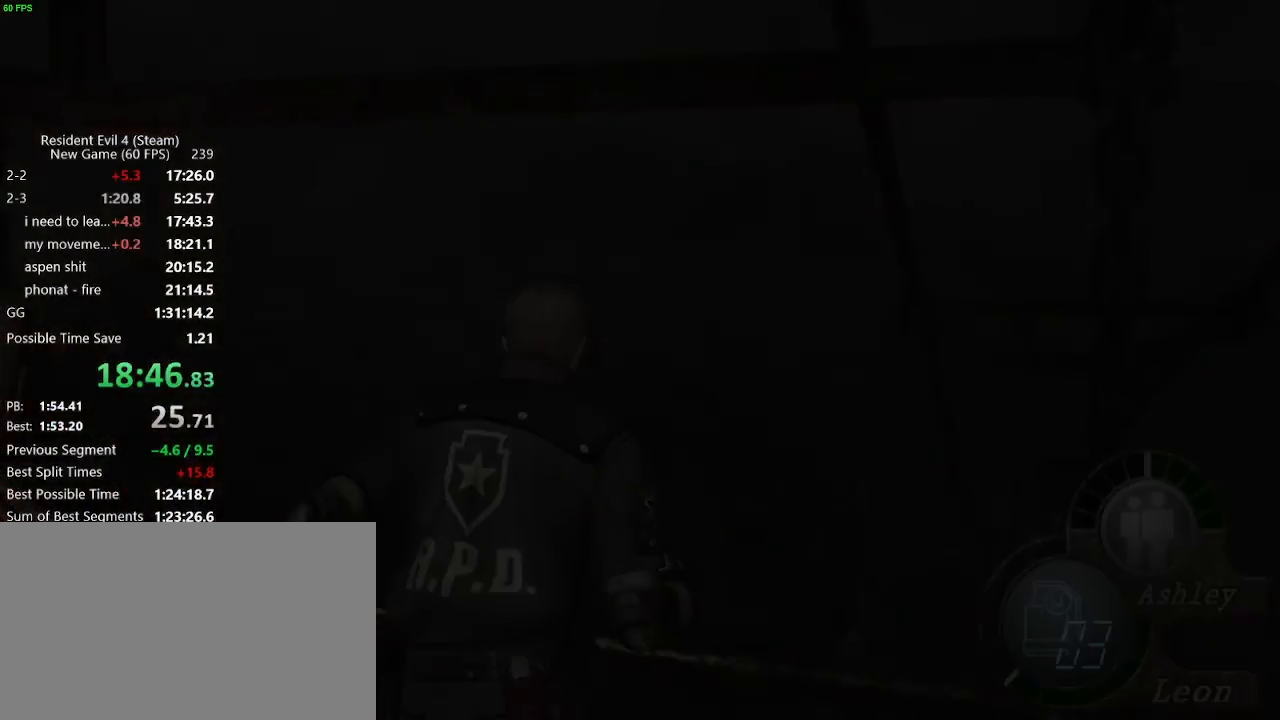
{"keys": ["w"], "mouse": [], "events": [[100, "return", "up"], [200, "return", "down"], [233, "return", "up"], [267, "return", "down"], [333, "tab", "down"], [383, "return", "up"], [383, "tab", "up"], [467, "w", "down"]]}
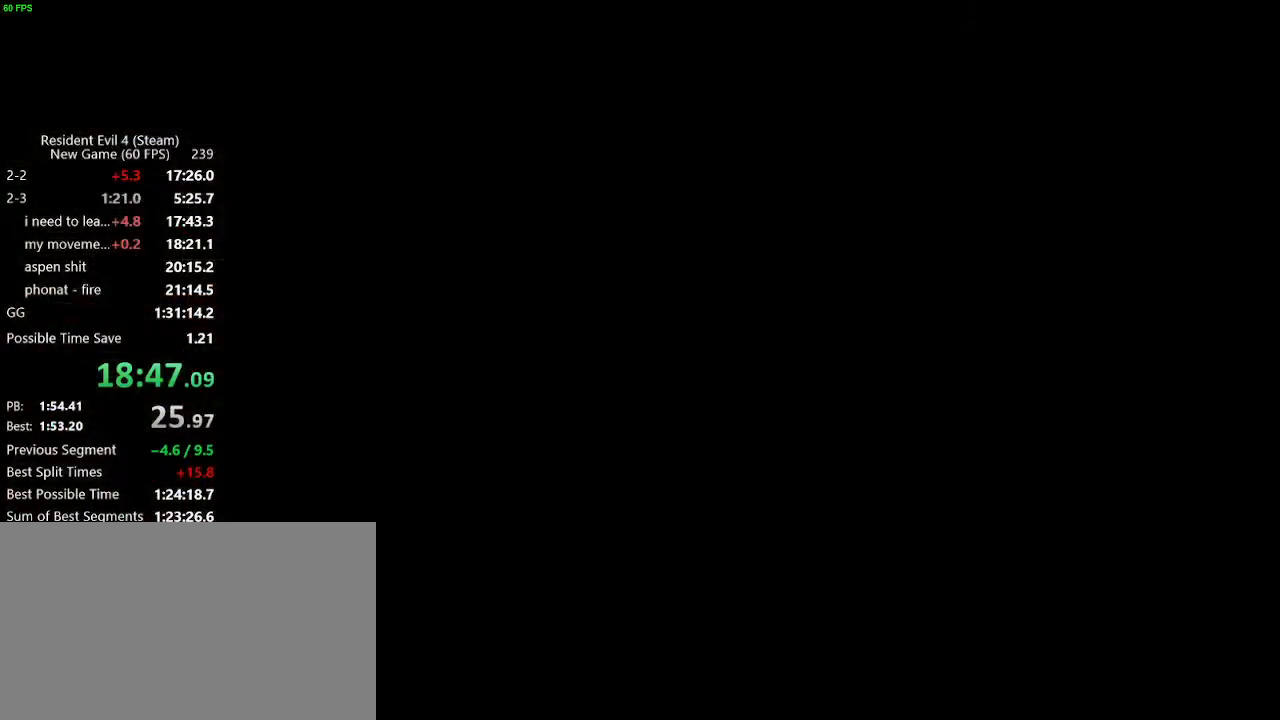
{"keys": ["w"], "mouse": [], "events": [[67, "a", "down"], [167, "a", "up"]]}
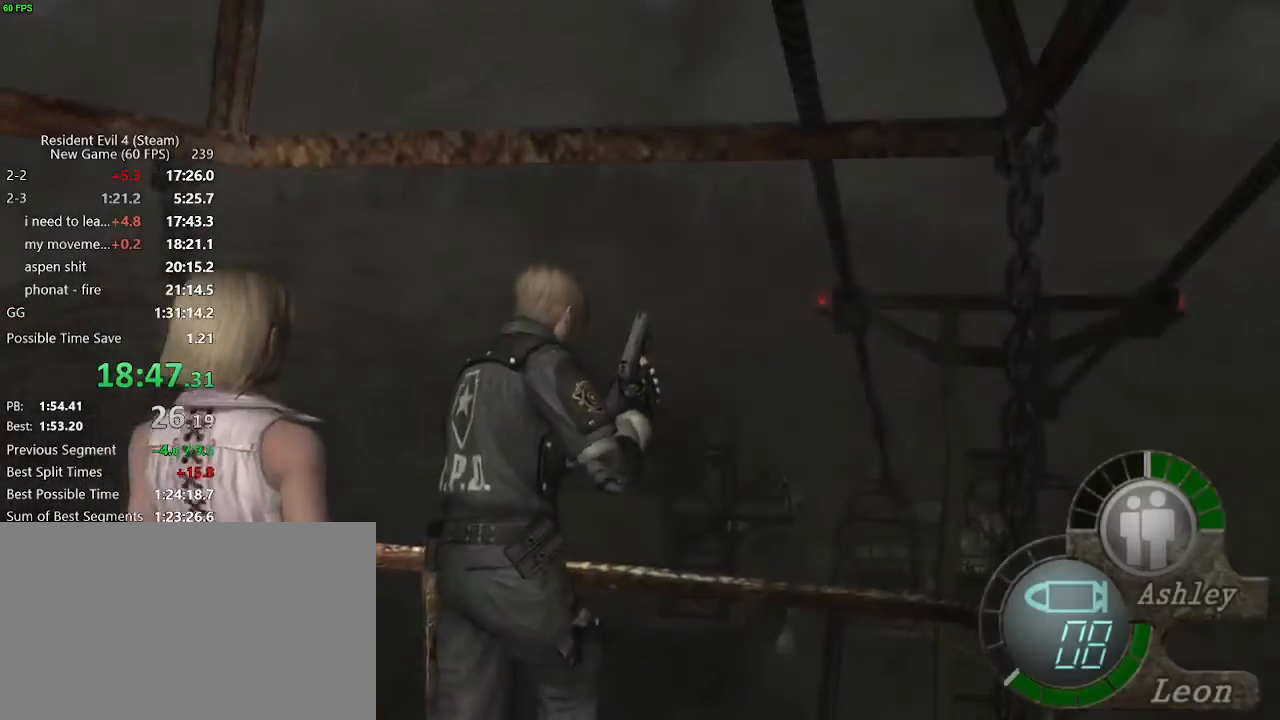
{"keys": [], "mouse": ["right"], "events": [[133, "mouse_right", "down"], [217, "w", "up"]]}
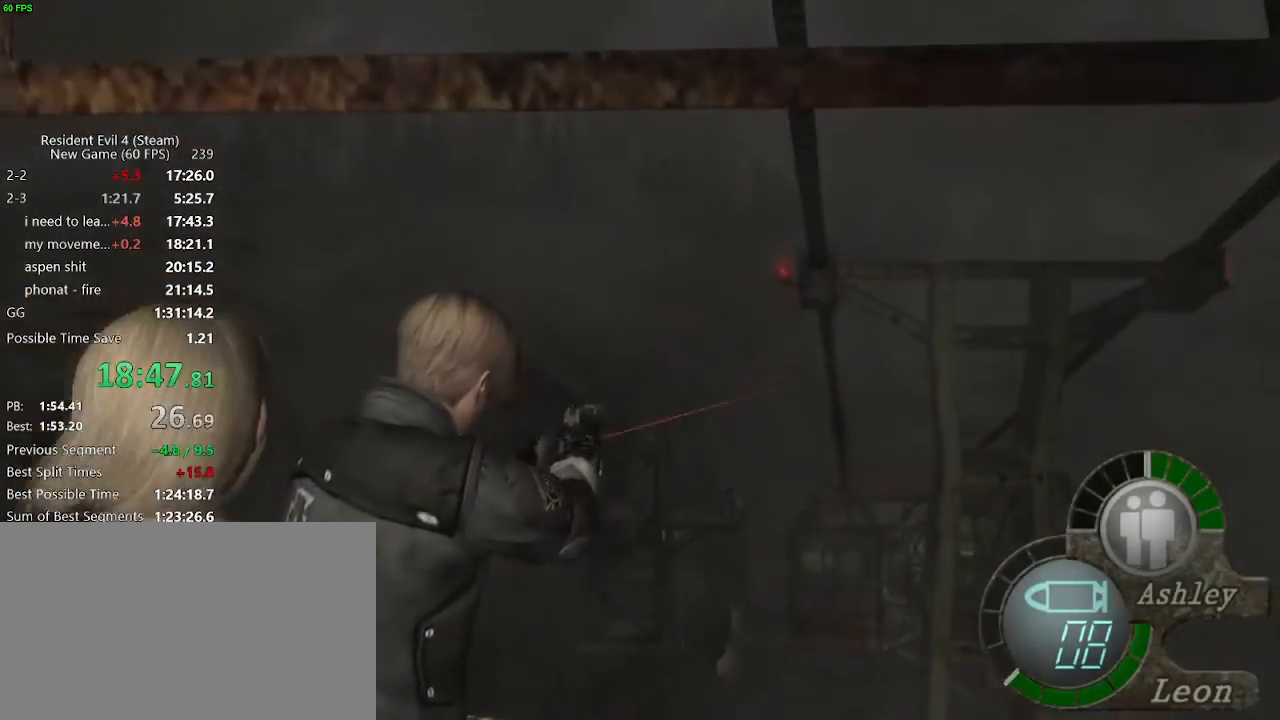
{"keys": [], "mouse": ["right"], "events": []}
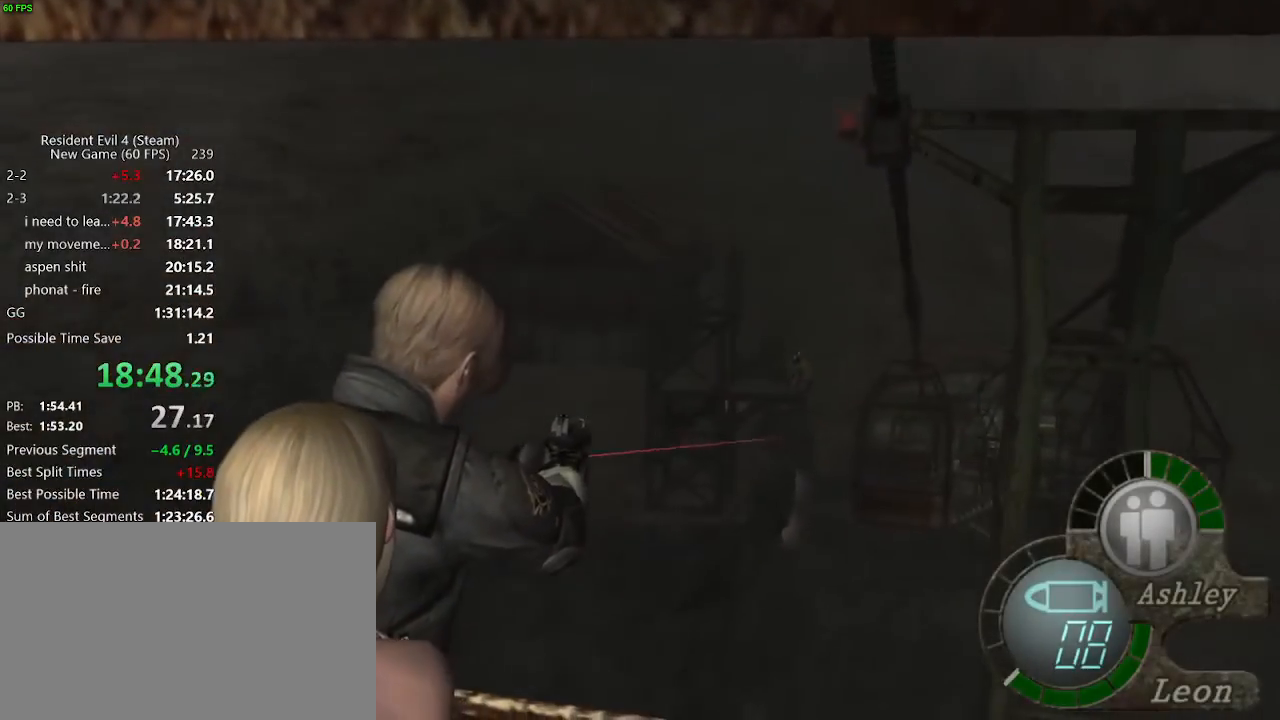
{"keys": [], "mouse": ["right"], "events": []}
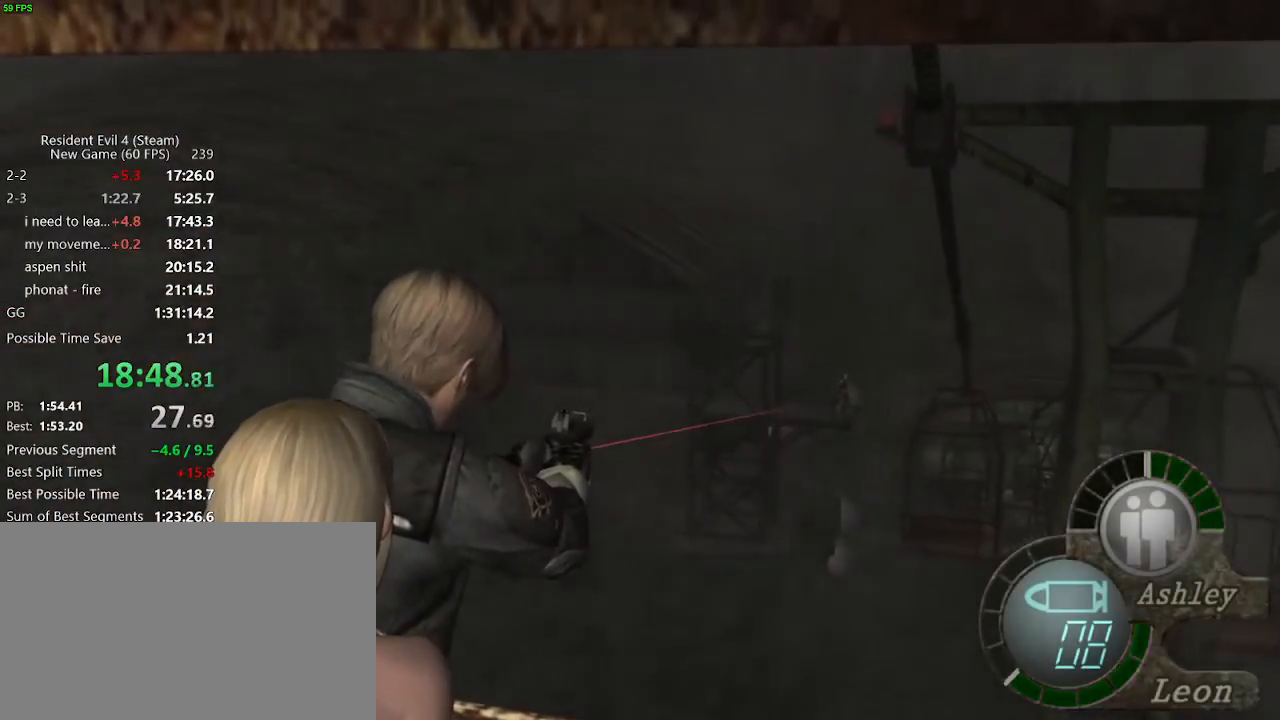
{"keys": [], "mouse": ["left", "right"], "events": [[500, "mouse_left", "down"]]}
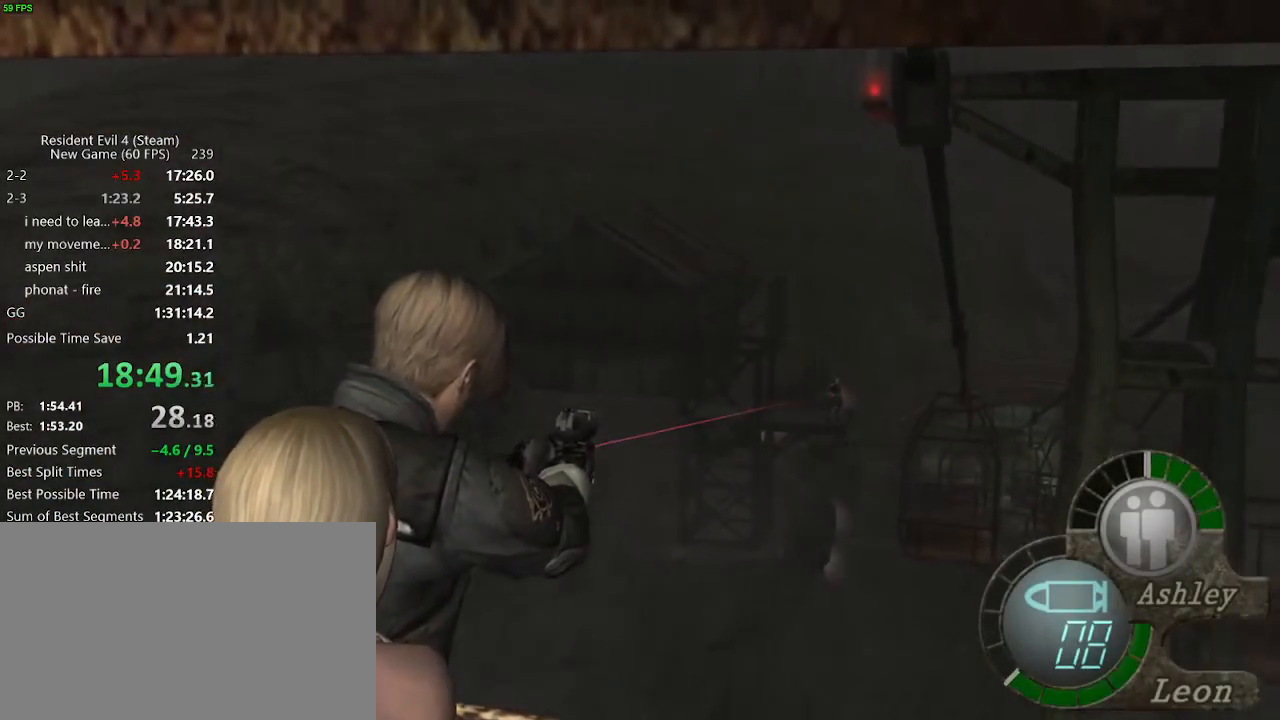
{"keys": [], "mouse": ["right"], "events": [[100, "mouse_left", "up"]]}
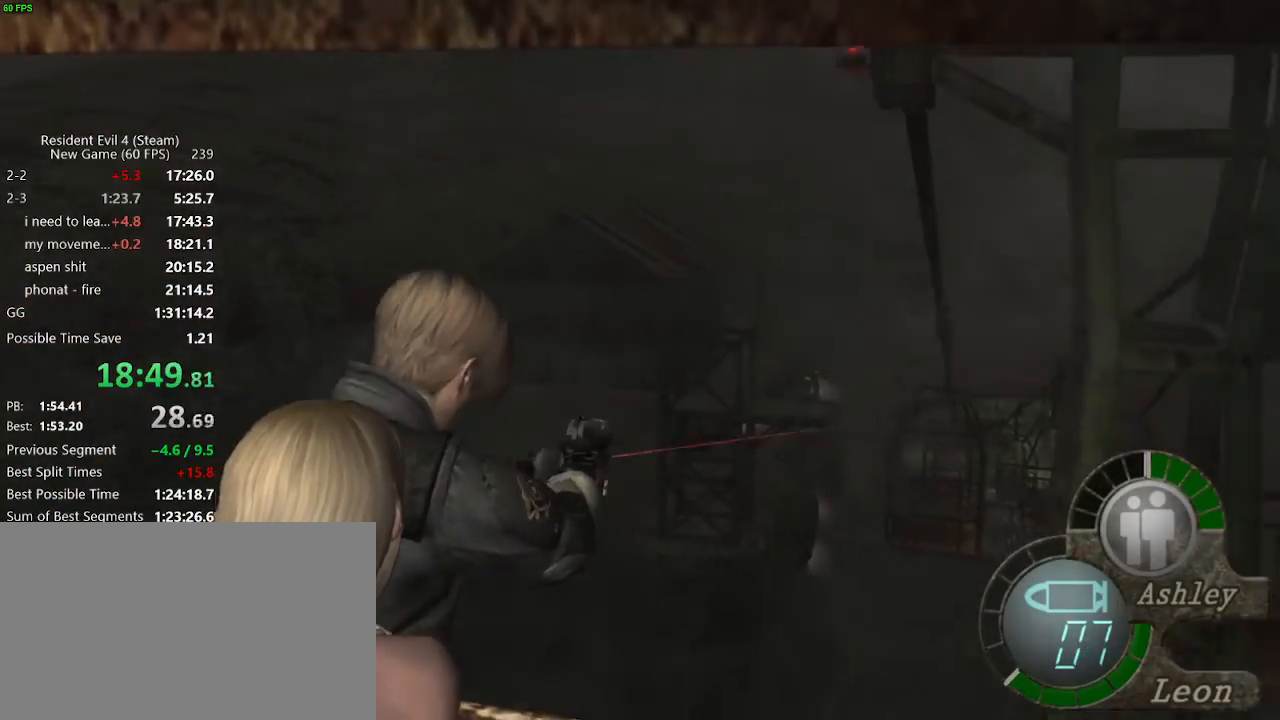
{"keys": ["r"], "mouse": ["right"], "events": [[483, "r", "down"]]}
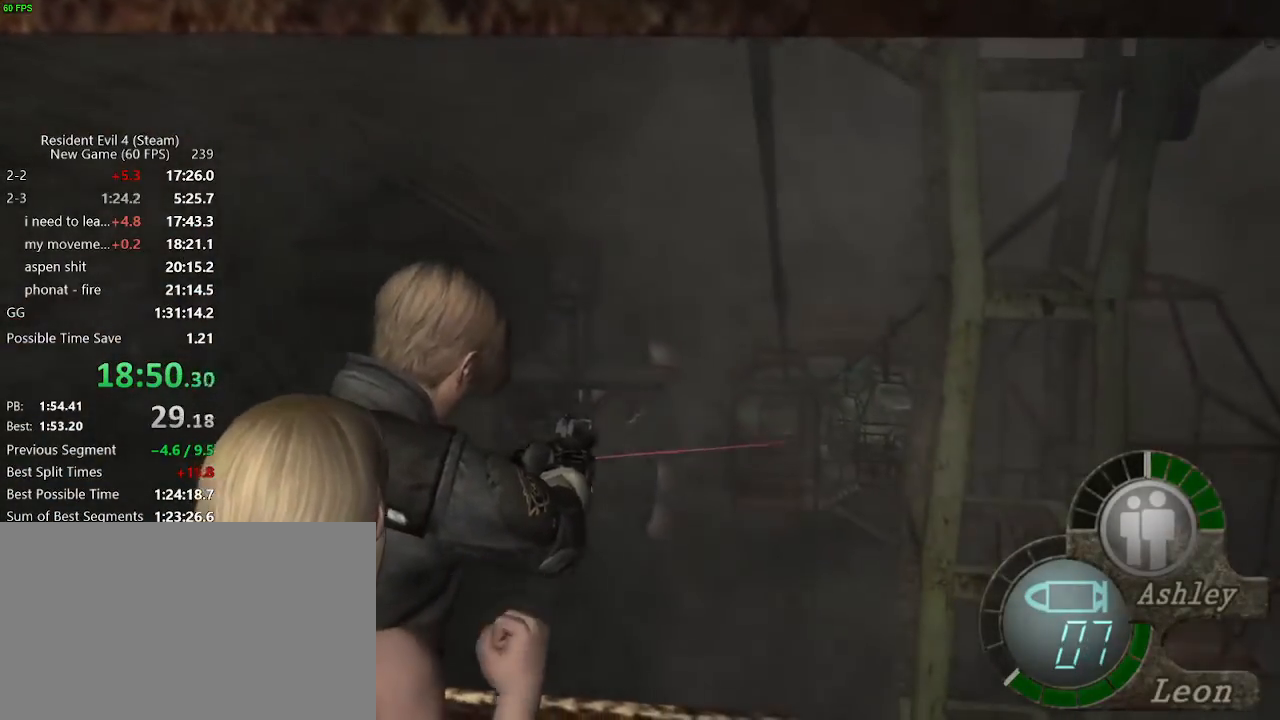
{"keys": [], "mouse": ["right"]}
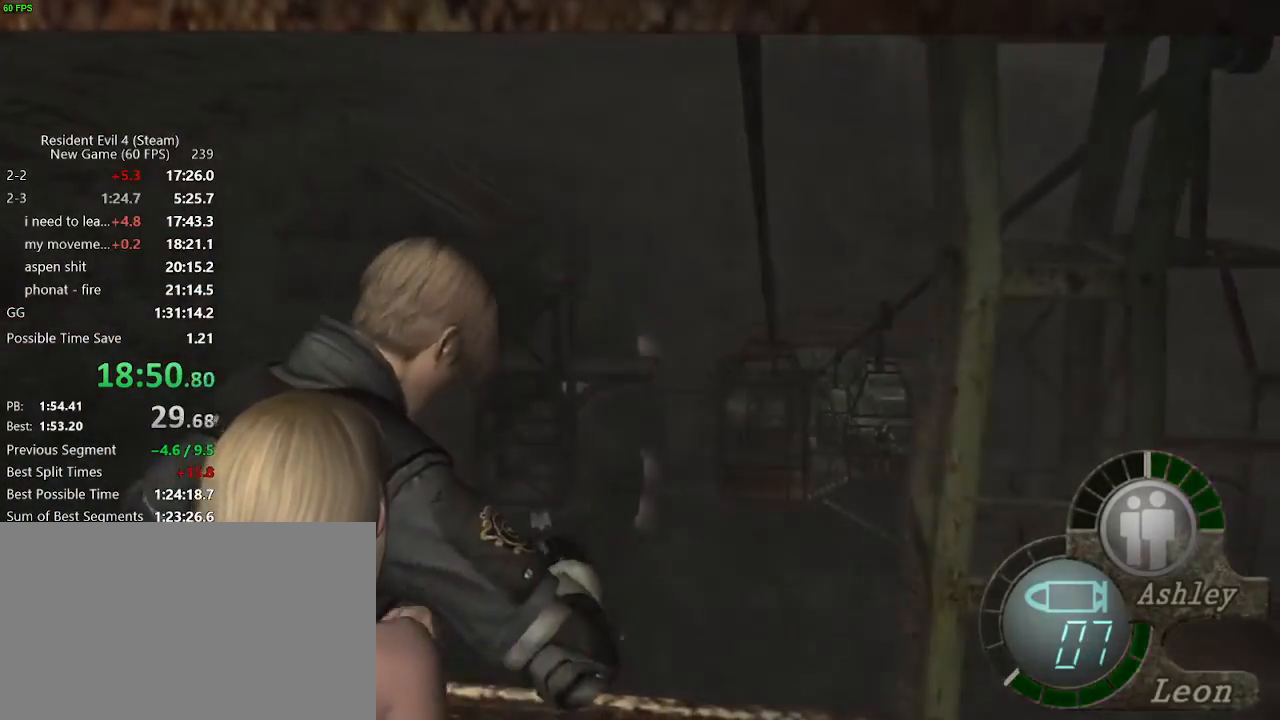
{"keys": [], "mouse": ["right"], "events": []}
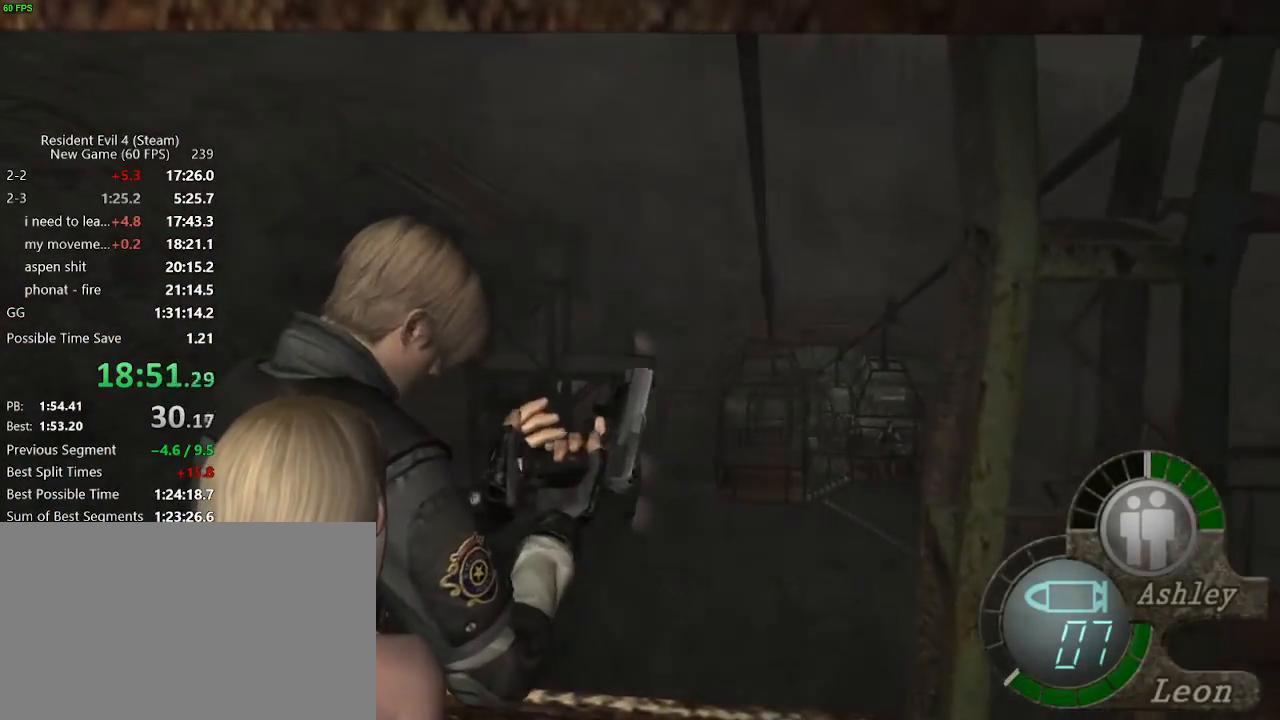
{"keys": [], "mouse": ["right"], "events": []}
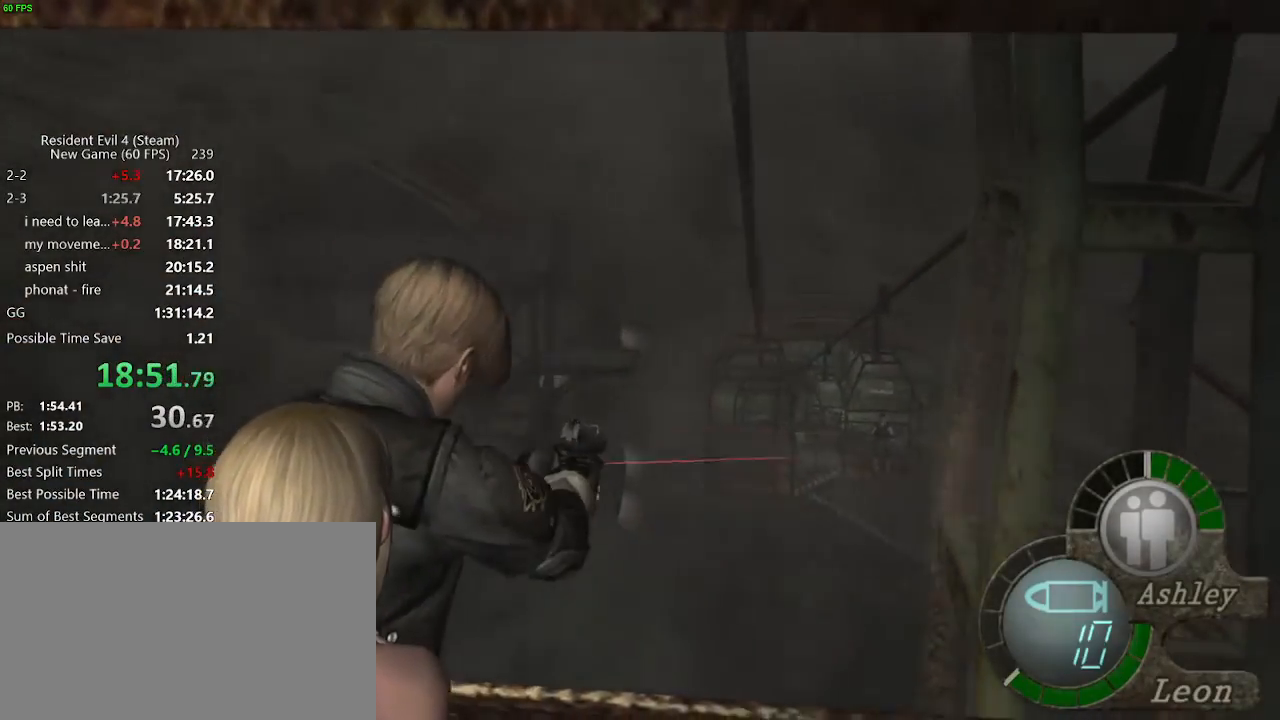
{"keys": [], "mouse": ["right"], "events": []}
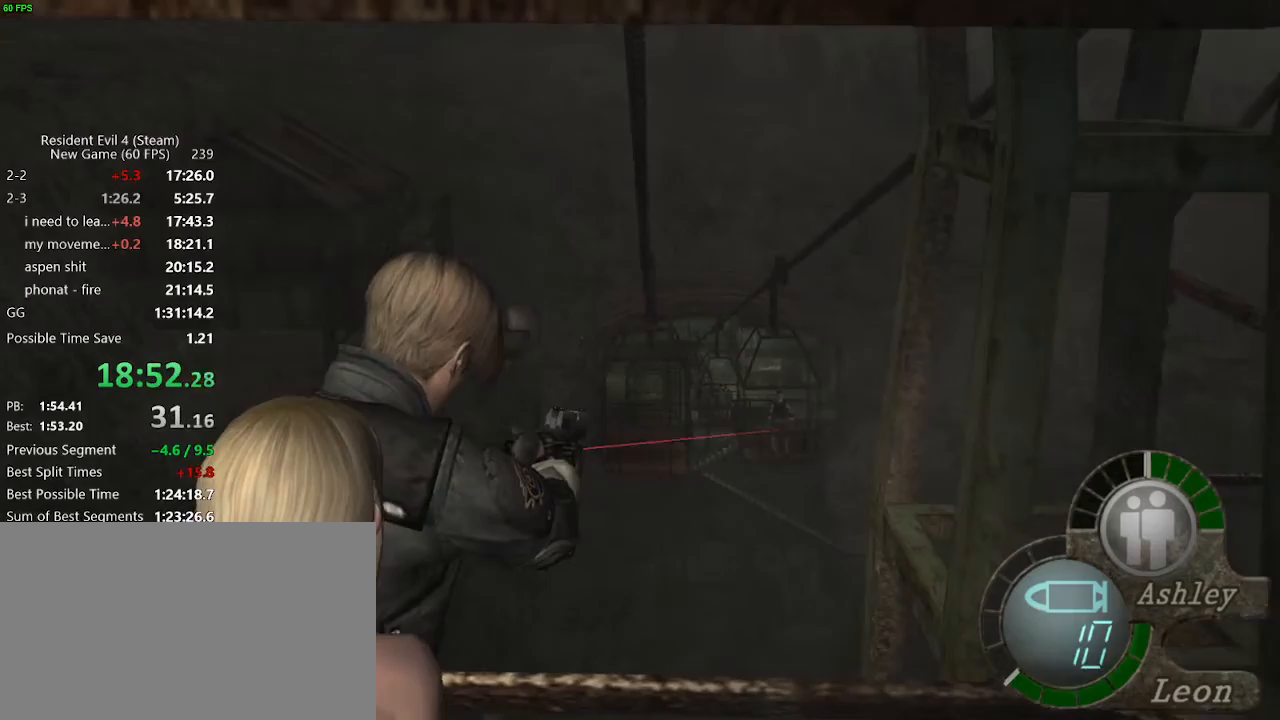
{"keys": [], "mouse": ["right"], "events": []}
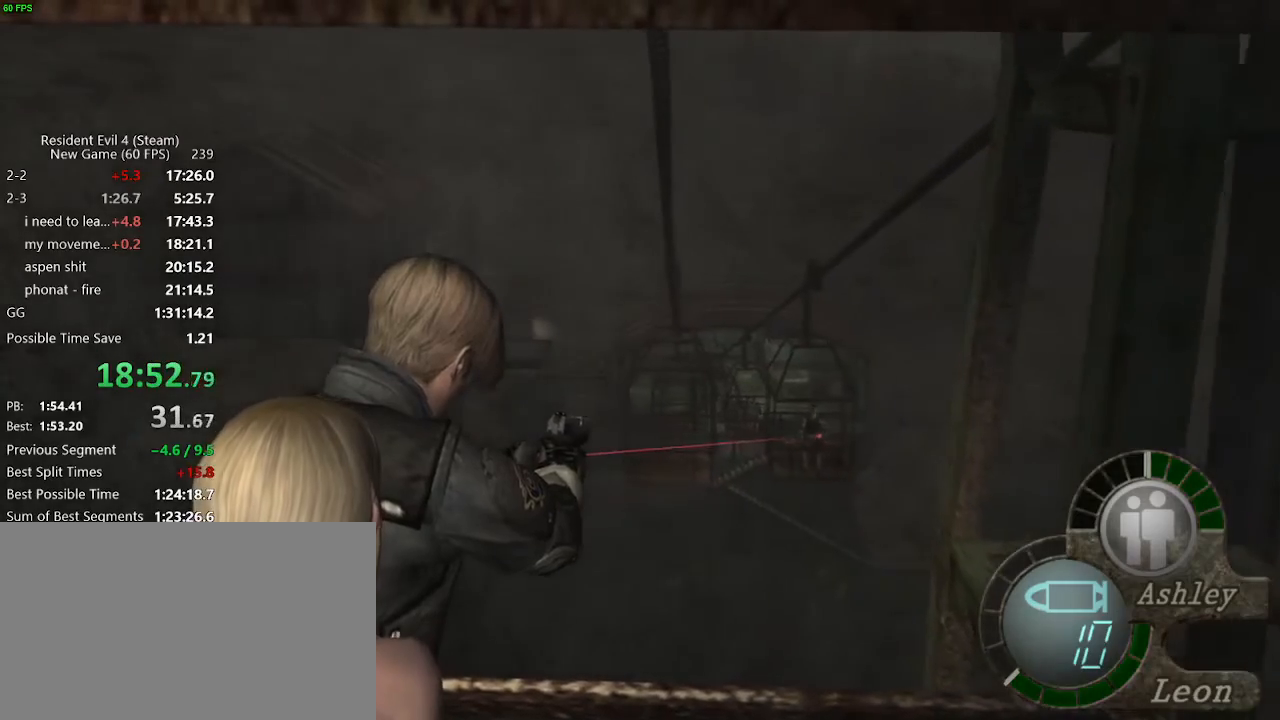
{"keys": [], "mouse": ["right"], "events": [[167, "mouse_left", "down"], [250, "mouse_left", "up"]]}
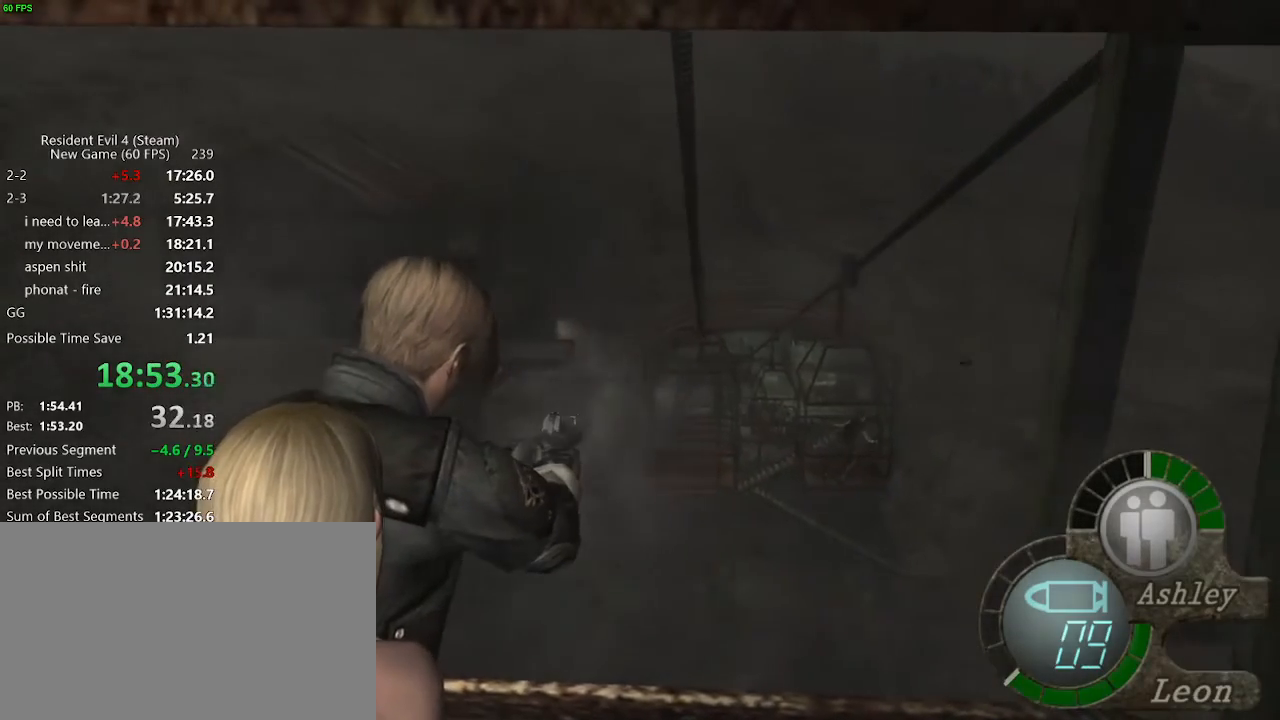
{"keys": [], "mouse": ["right"]}